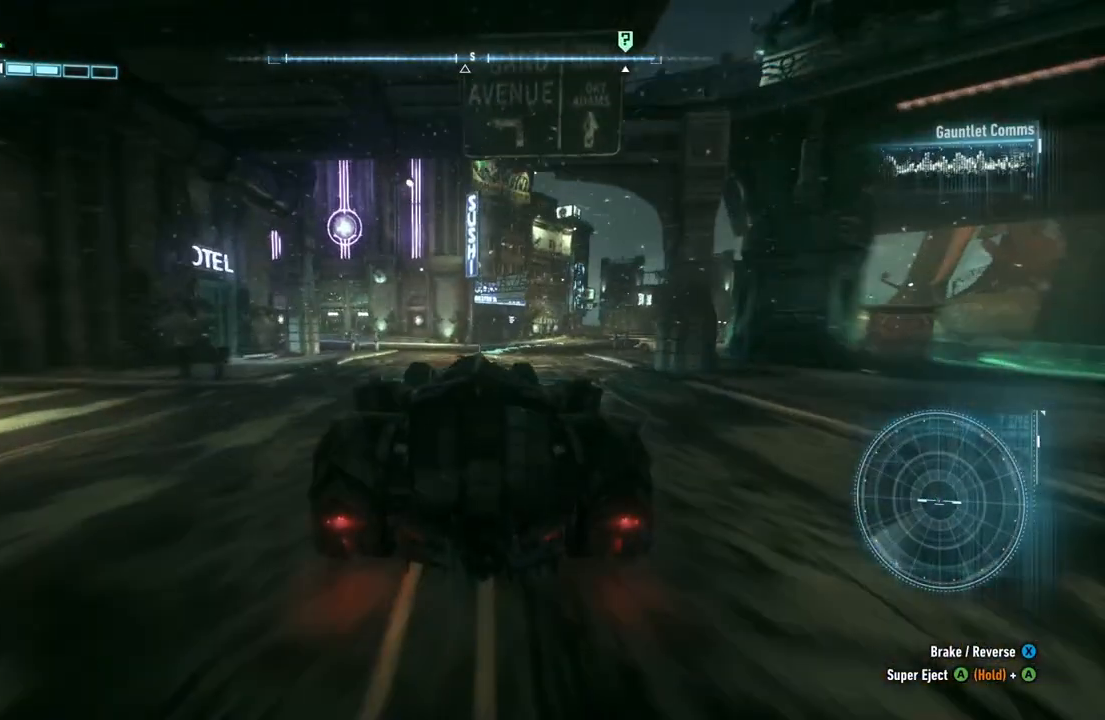
Gameplay with a controller (Xbox layout); each line is a JSON object with the inputs held at the frame after it. "events" lists button and stick changes between this image and that frame as [ms after this image, input, new state], when the widget could be followed in between. Not read: SHARE.
{"buttons": ["R2"], "left_stick": "up-right", "right_stick": "center", "events": []}
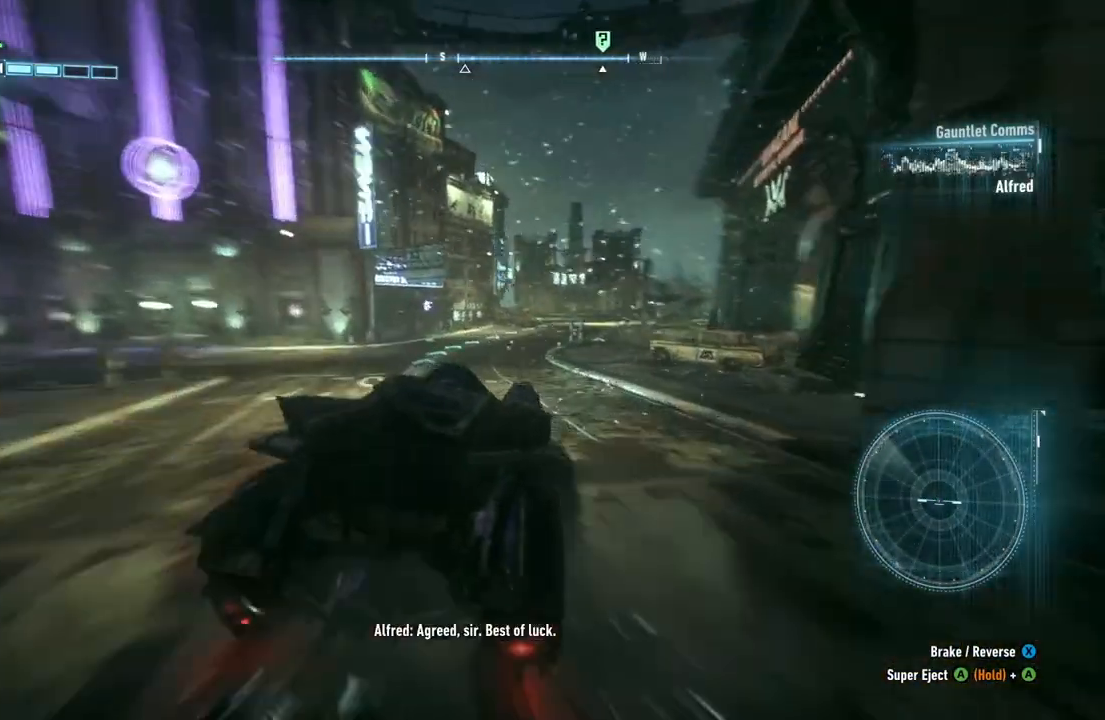
{"buttons": ["R2"], "left_stick": "up-left", "right_stick": "center", "events": [[83, "left_stick", "up"], [267, "left_stick", "up-left"]]}
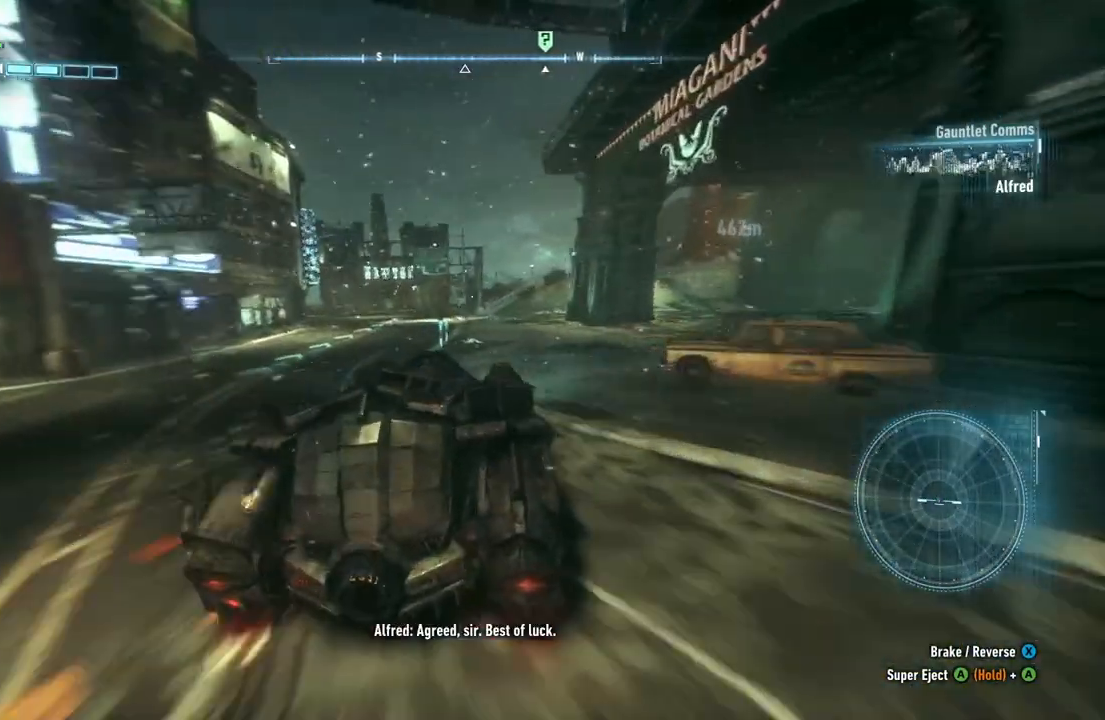
{"buttons": ["R2"], "left_stick": "up", "right_stick": "center", "events": [[317, "left_stick", "up"]]}
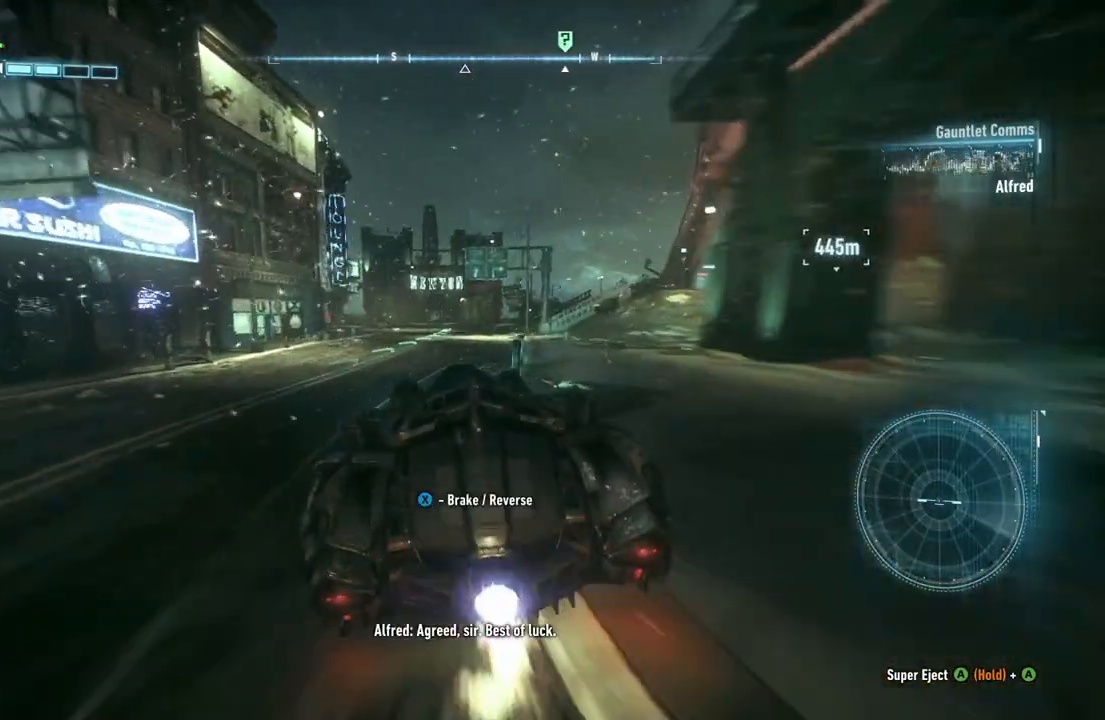
{"buttons": ["R2"], "left_stick": "up", "right_stick": "center", "events": []}
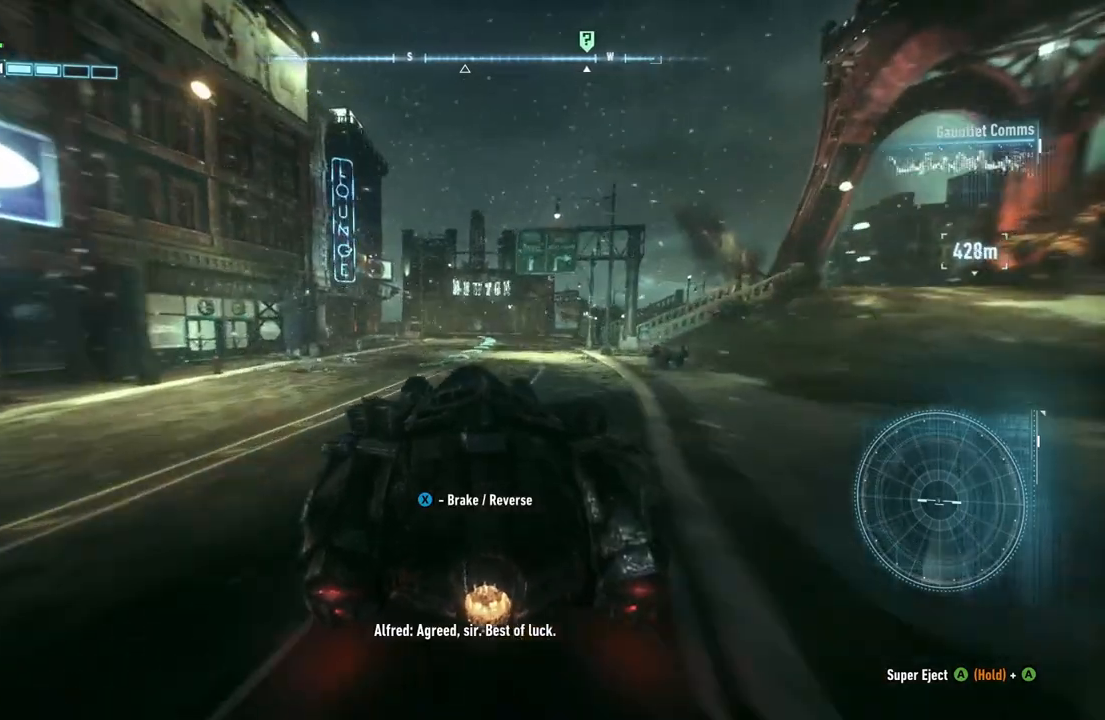
{"buttons": ["R2"], "left_stick": "up", "right_stick": "center", "events": []}
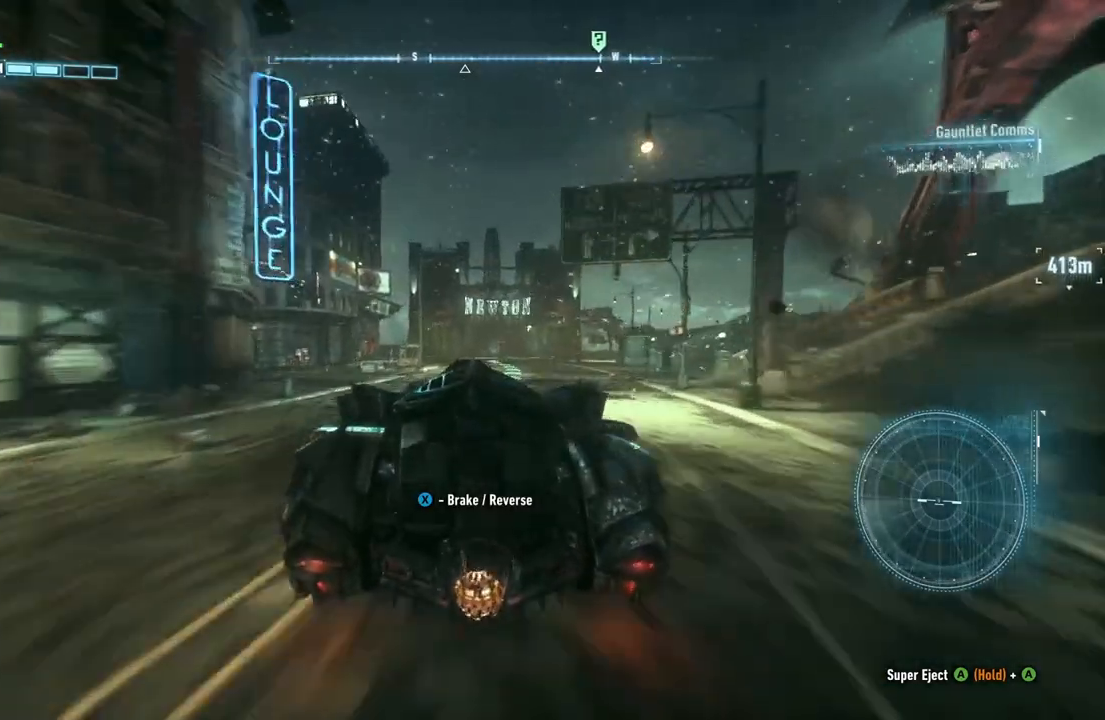
{"buttons": ["R2"], "left_stick": "up", "right_stick": "center", "events": []}
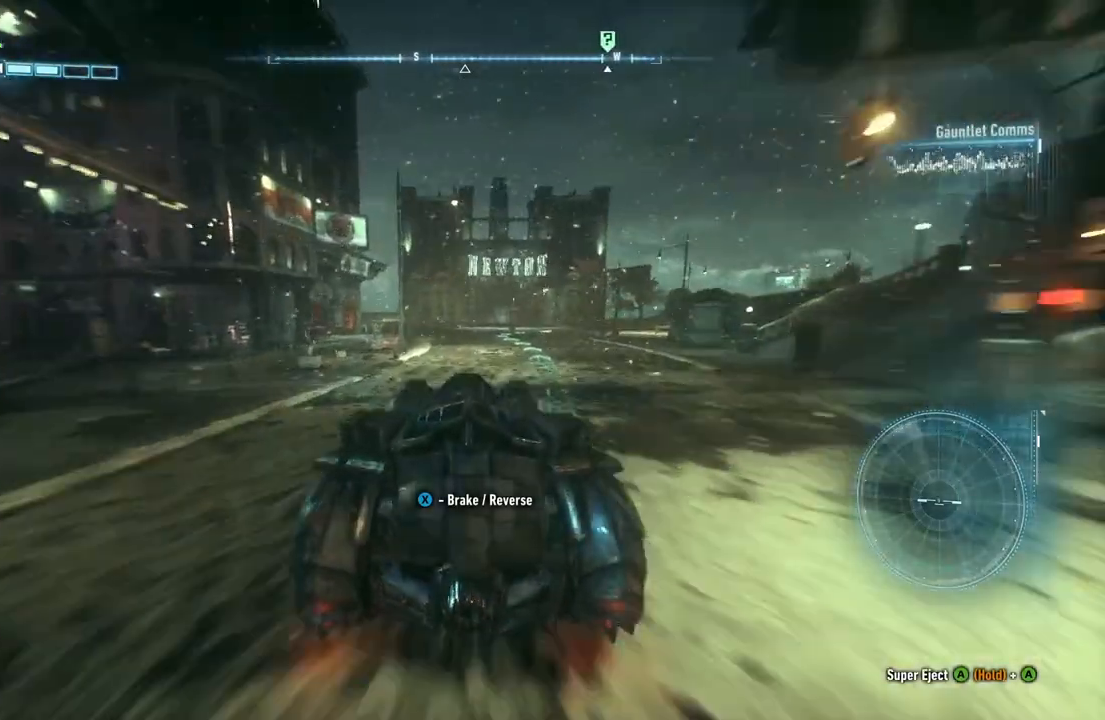
{"buttons": ["R2"], "left_stick": "up-right", "right_stick": "center", "events": [[17, "left_stick", "up-right"]]}
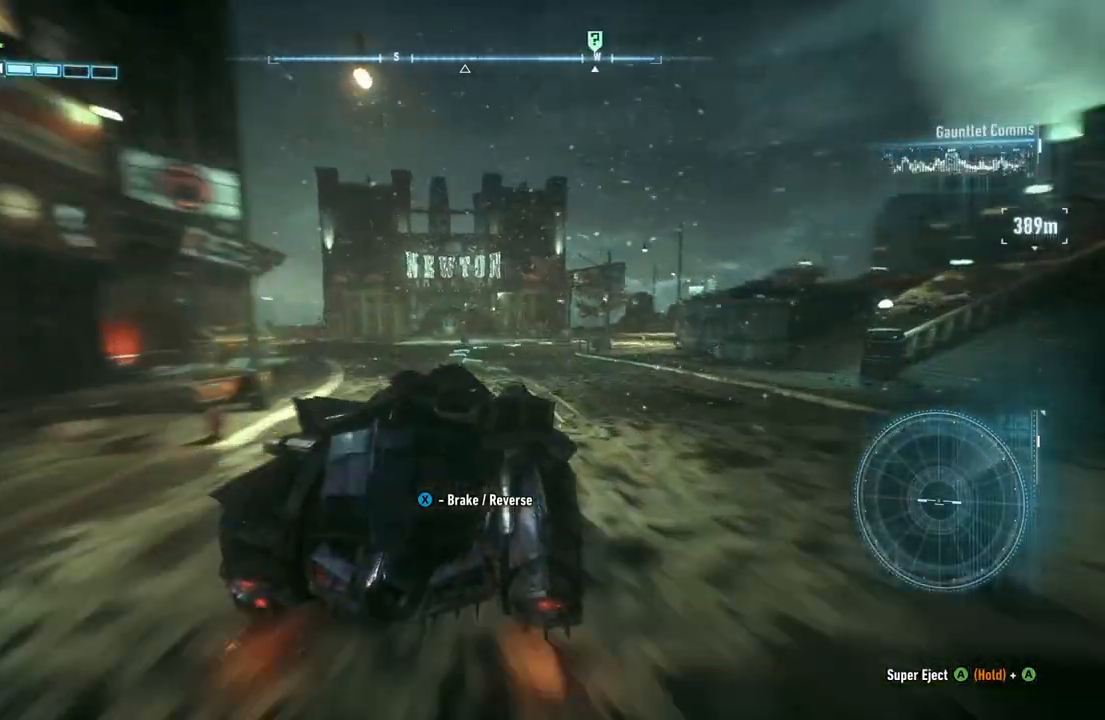
{"buttons": ["R2"], "left_stick": "up", "right_stick": "center", "events": [[267, "left_stick", "up"]]}
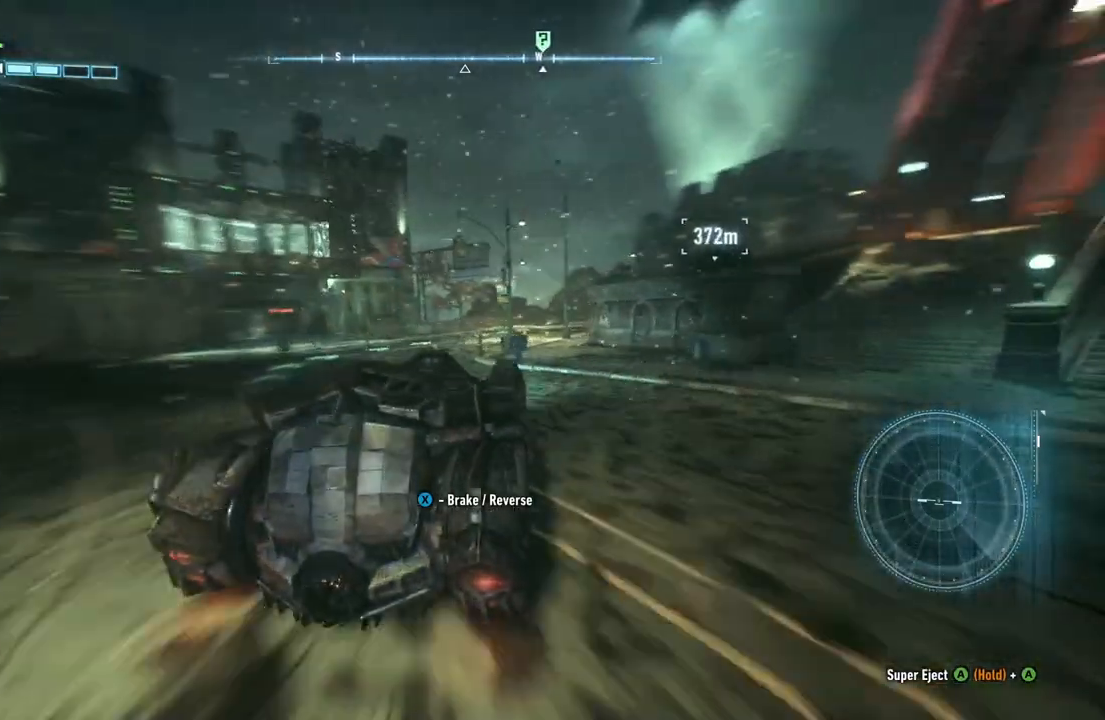
{"buttons": ["R2"], "left_stick": "up", "right_stick": "center", "events": []}
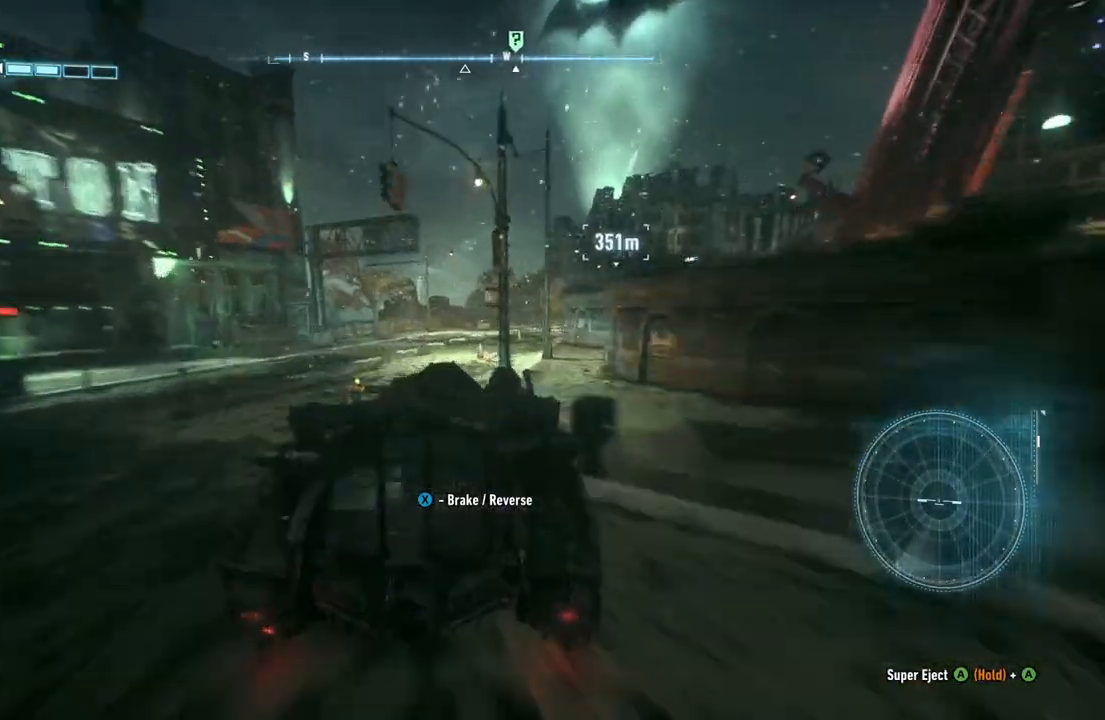
{"buttons": ["R2"], "left_stick": "up", "right_stick": "center", "events": []}
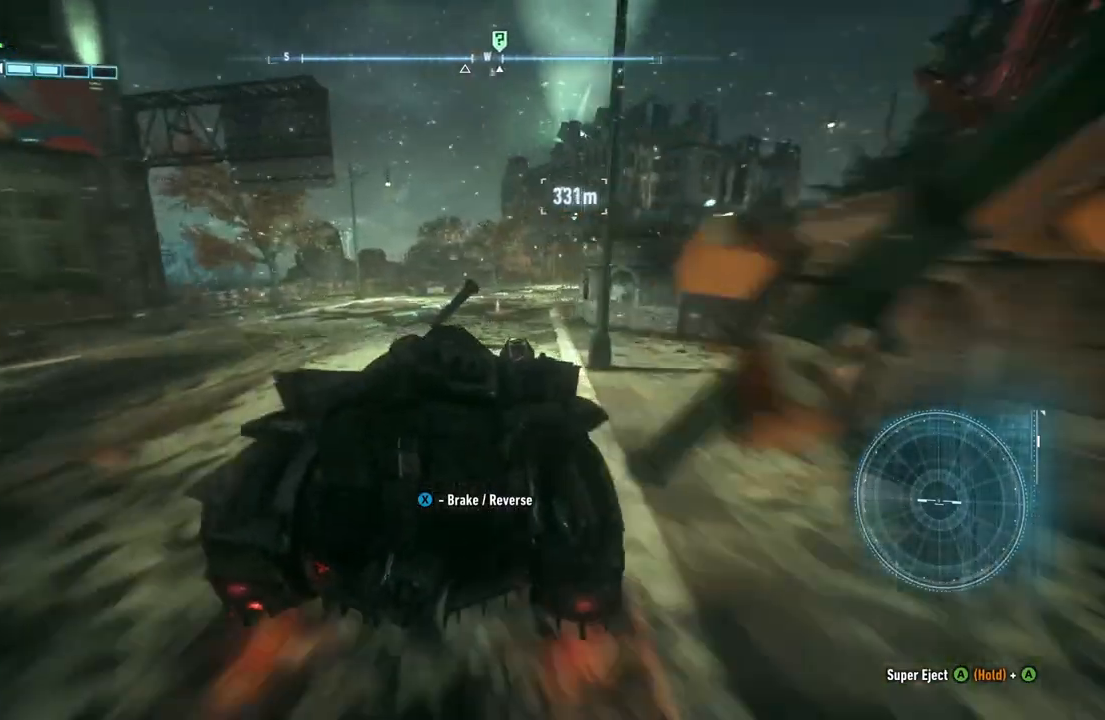
{"buttons": ["Y", "R2"], "left_stick": "up", "right_stick": "center", "events": [[367, "Y", "down"]]}
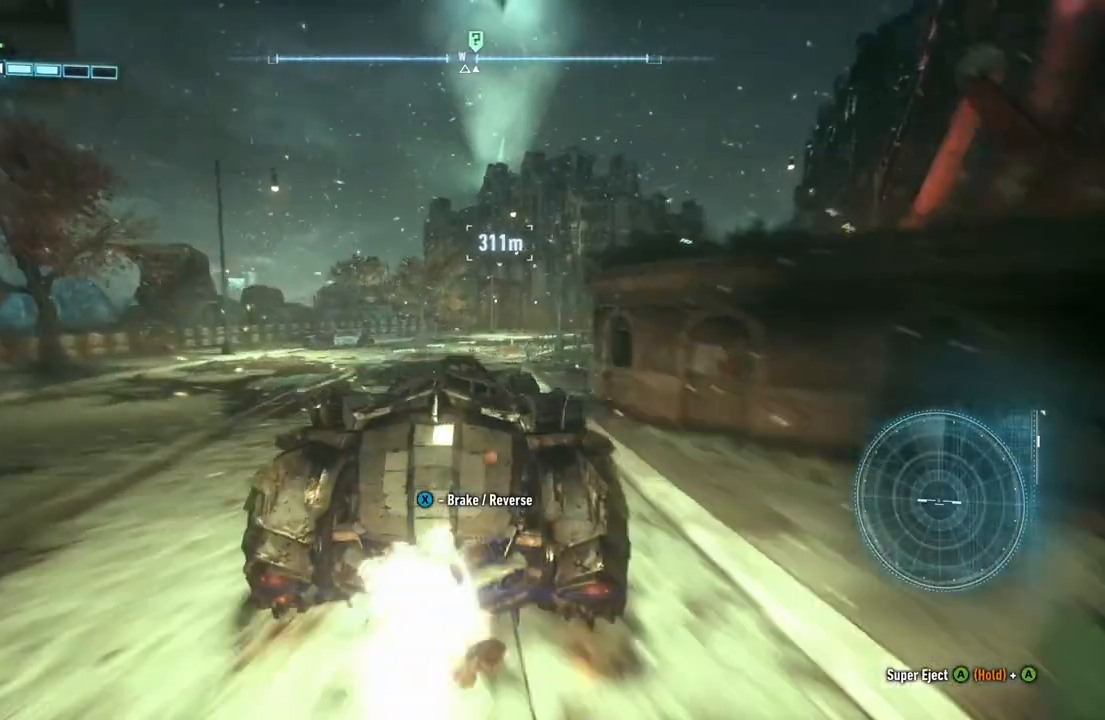
{"buttons": ["Y", "R2"], "left_stick": "up-right", "right_stick": "center", "events": [[383, "left_stick", "up-right"]]}
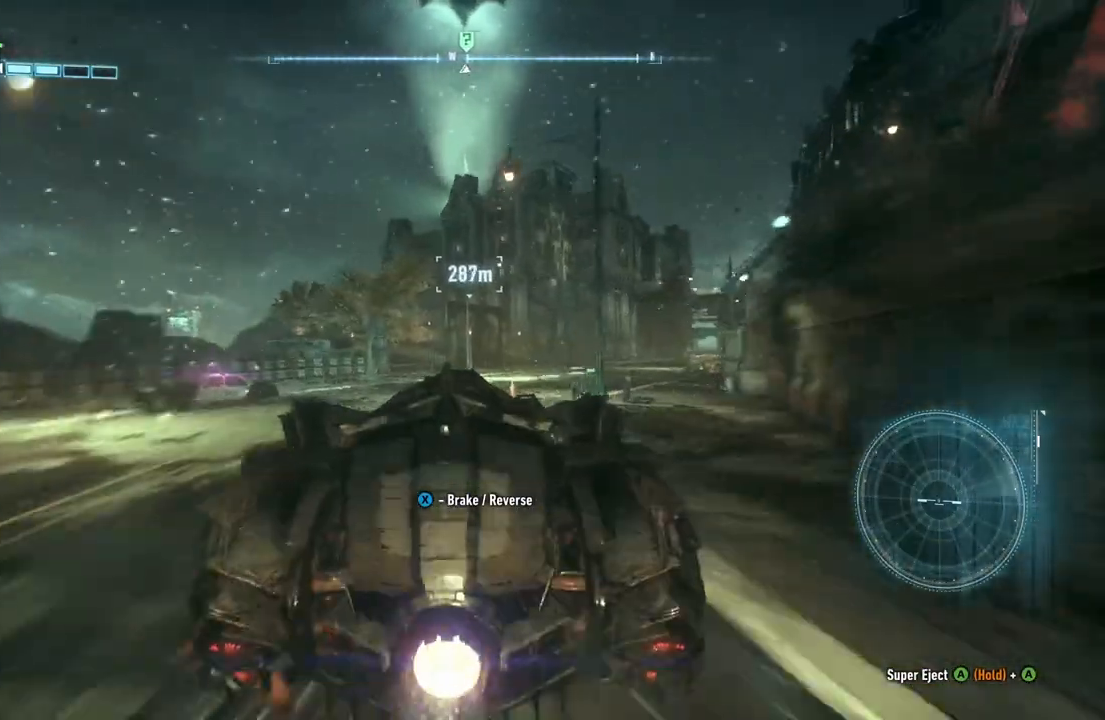
{"buttons": ["Y", "R2"], "left_stick": "up", "right_stick": "center", "events": [[383, "left_stick", "up"]]}
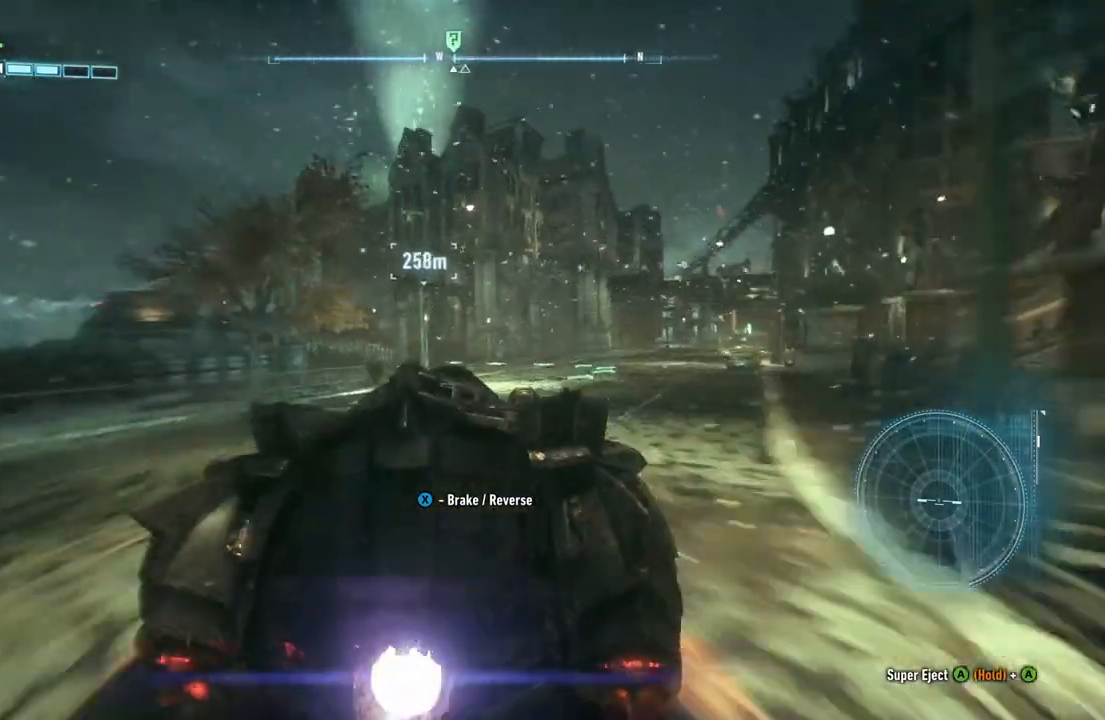
{"buttons": ["R2"], "left_stick": "up-left", "right_stick": "center", "events": [[233, "left_stick", "up-left"], [333, "Y", "up"]]}
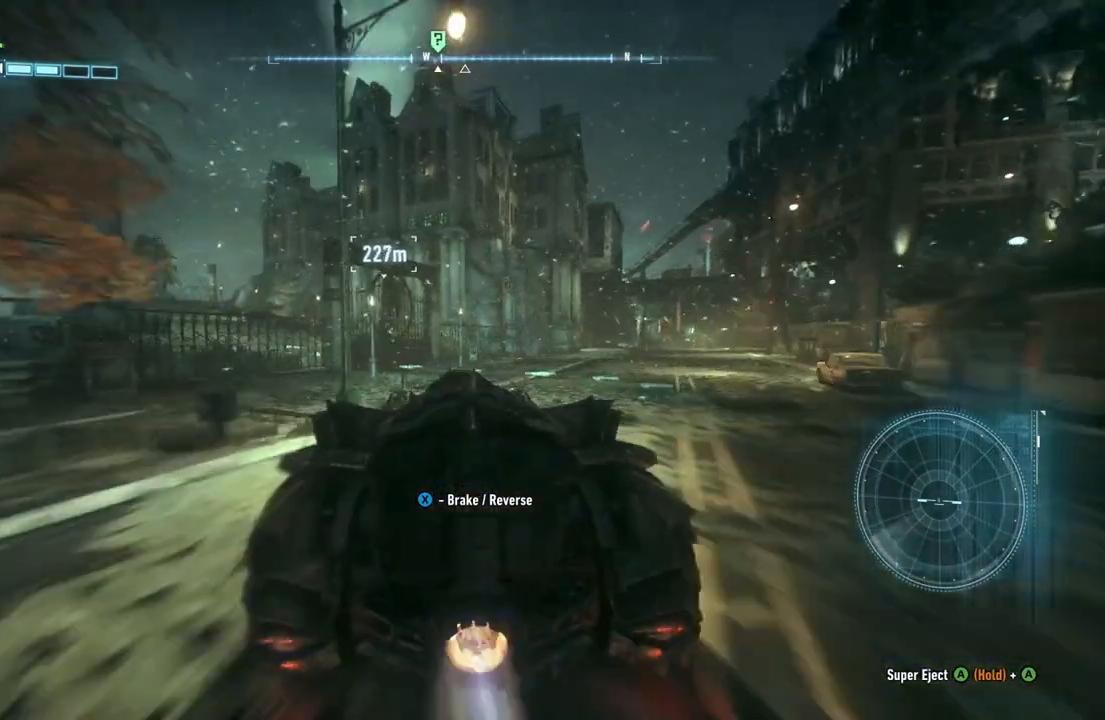
{"buttons": ["R2"], "left_stick": "up", "right_stick": "center", "events": [[483, "left_stick", "up"]]}
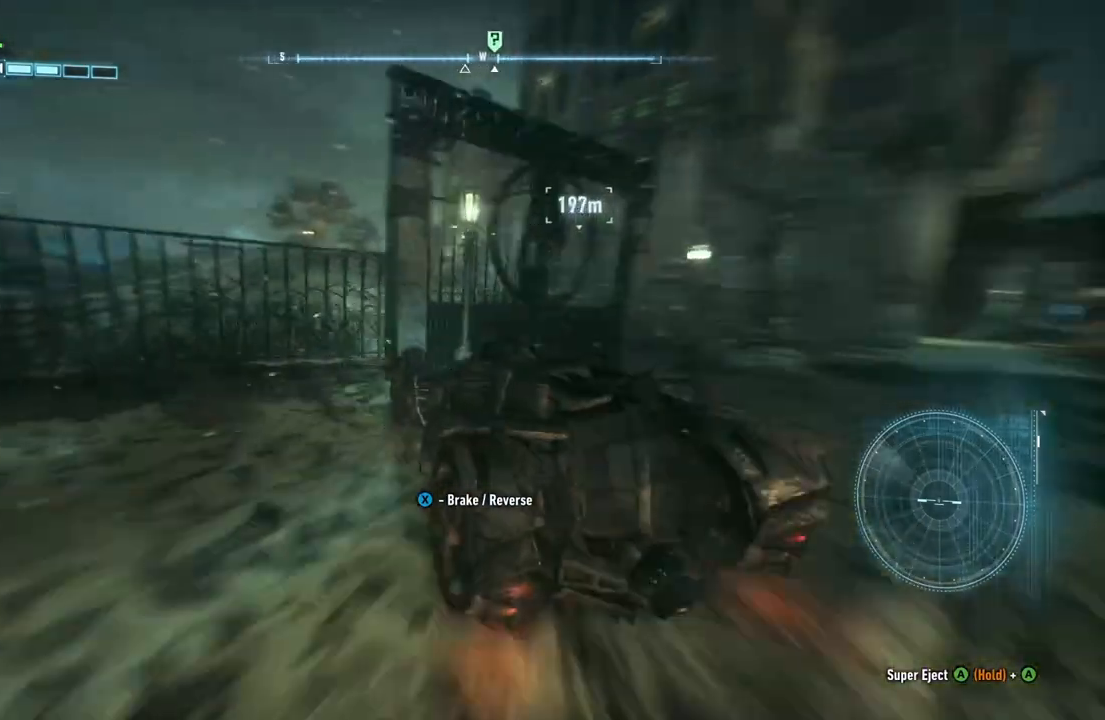
{"buttons": ["R2"], "left_stick": "up-right", "right_stick": "center", "events": [[400, "left_stick", "up-right"]]}
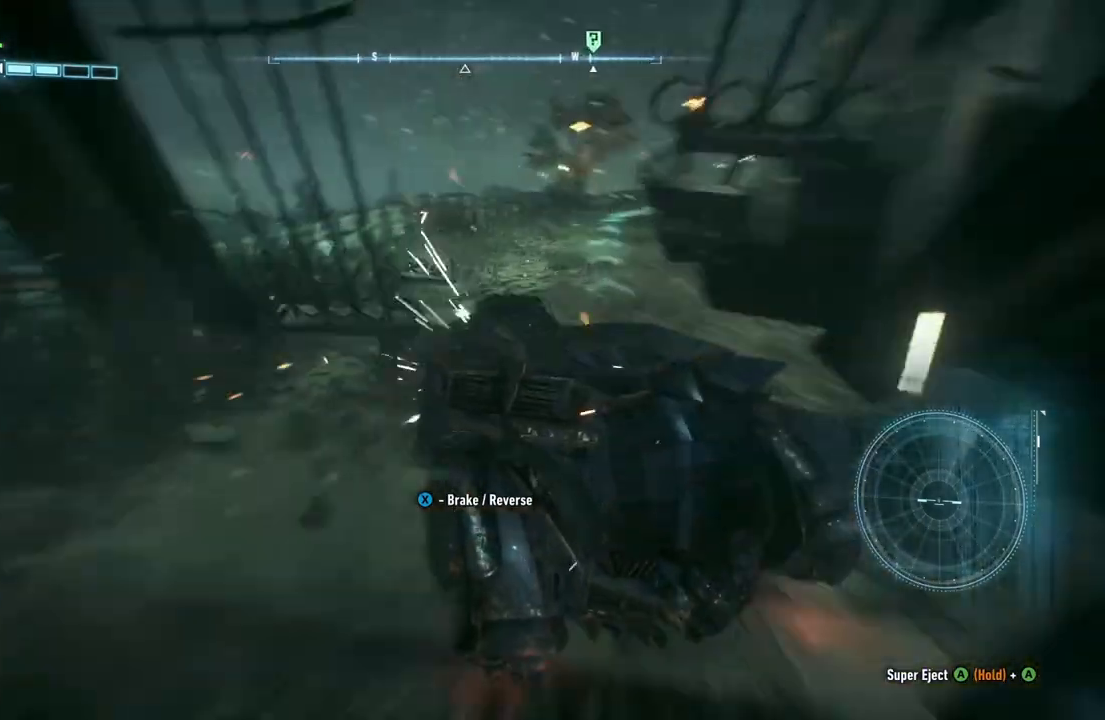
{"buttons": ["R2"], "left_stick": "right", "right_stick": "center", "events": [[150, "left_stick", "right"]]}
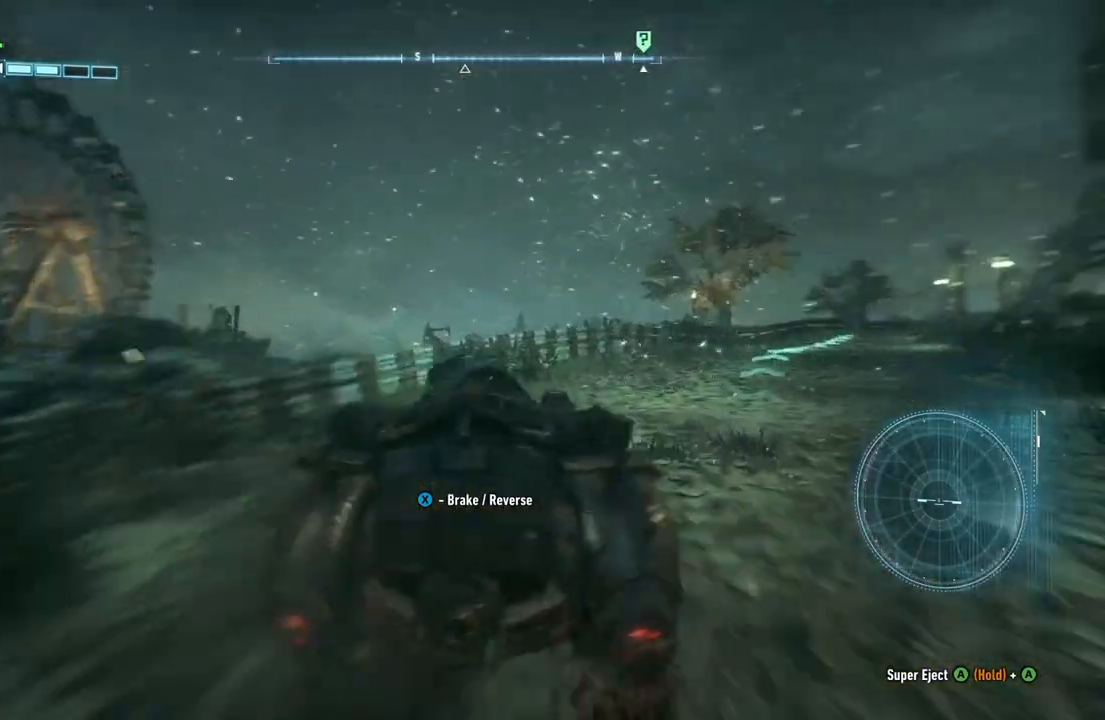
{"buttons": ["R2"], "left_stick": "up", "right_stick": "center", "events": [[317, "left_stick", "up"]]}
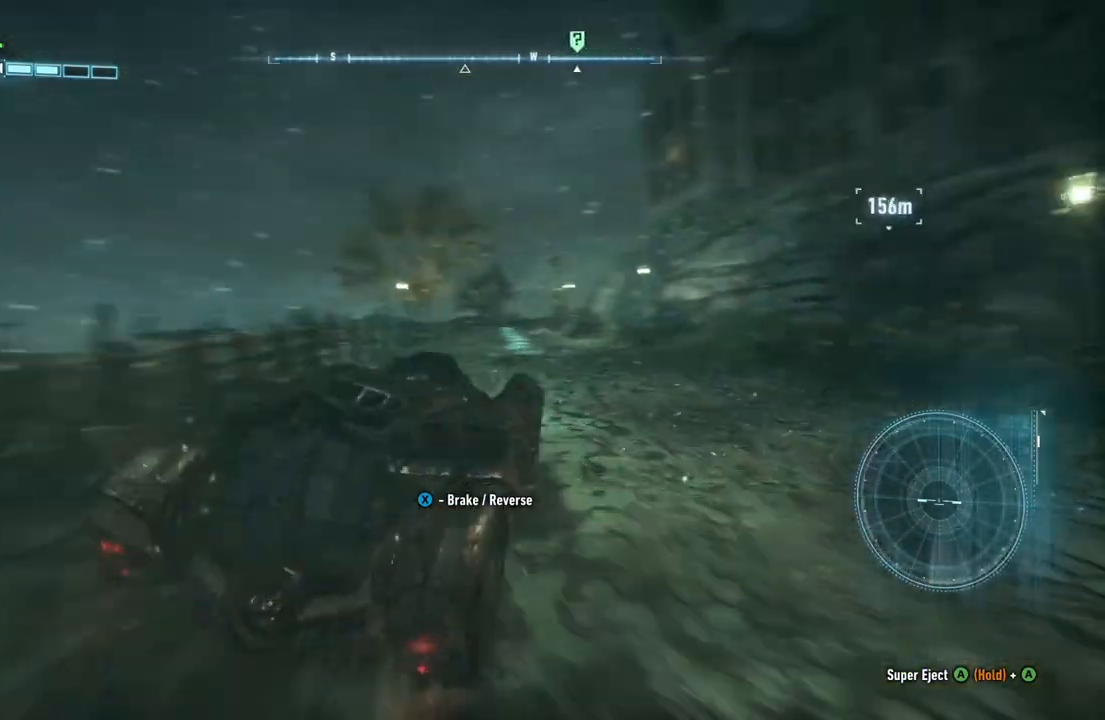
{"buttons": ["R2"], "left_stick": "up", "right_stick": "center", "events": [[67, "left_stick", "up-left"], [367, "left_stick", "up"]]}
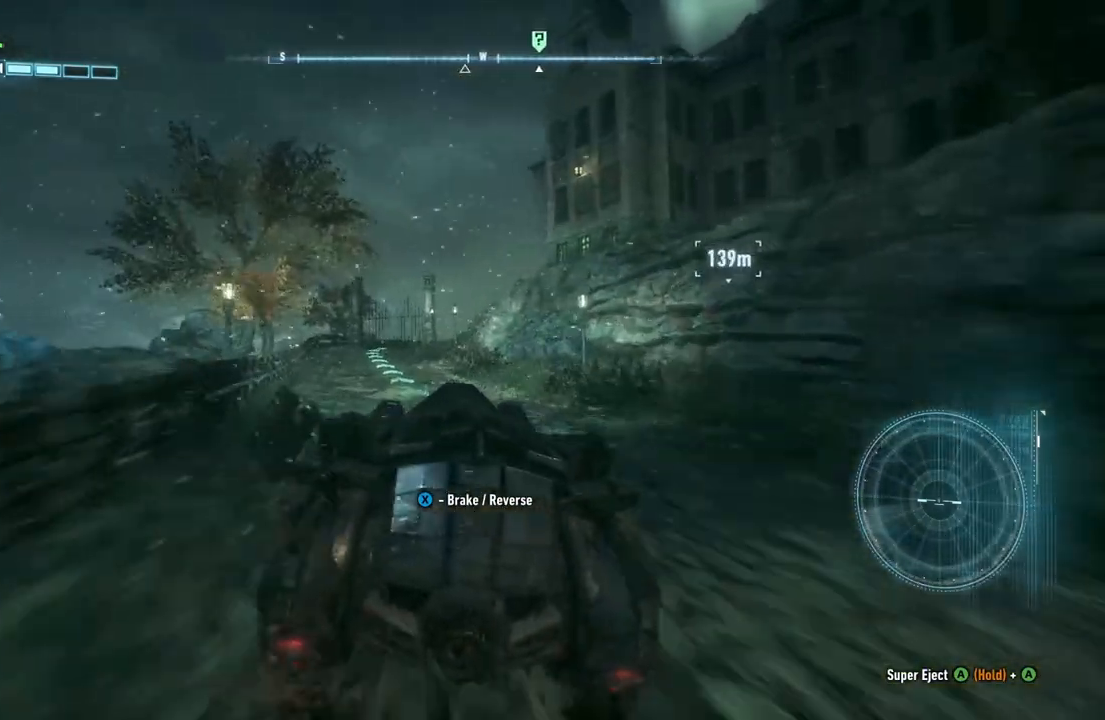
{"buttons": ["R2"], "left_stick": "up", "right_stick": "center", "events": [[17, "Y", "down"], [367, "Y", "up"]]}
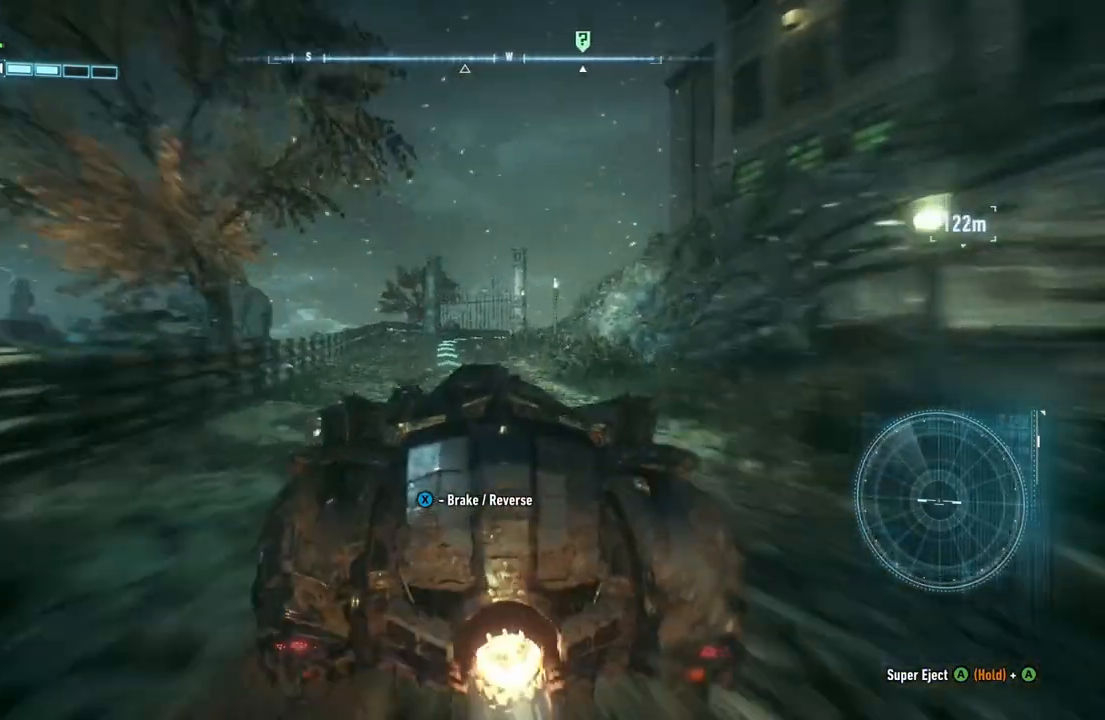
{"buttons": ["R2"], "left_stick": "up", "right_stick": "center", "events": [[67, "Y", "down"], [467, "Y", "up"]]}
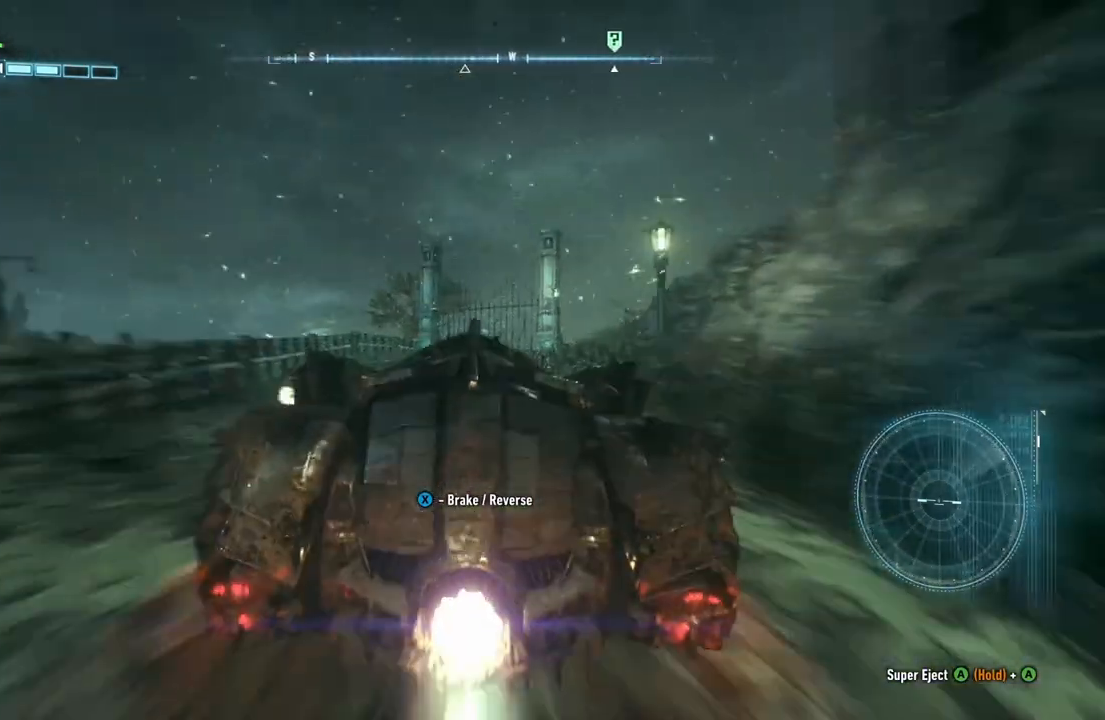
{"buttons": ["X", "R2"], "left_stick": "up-right", "right_stick": "center", "events": [[233, "left_stick", "up-right"], [467, "X", "down"]]}
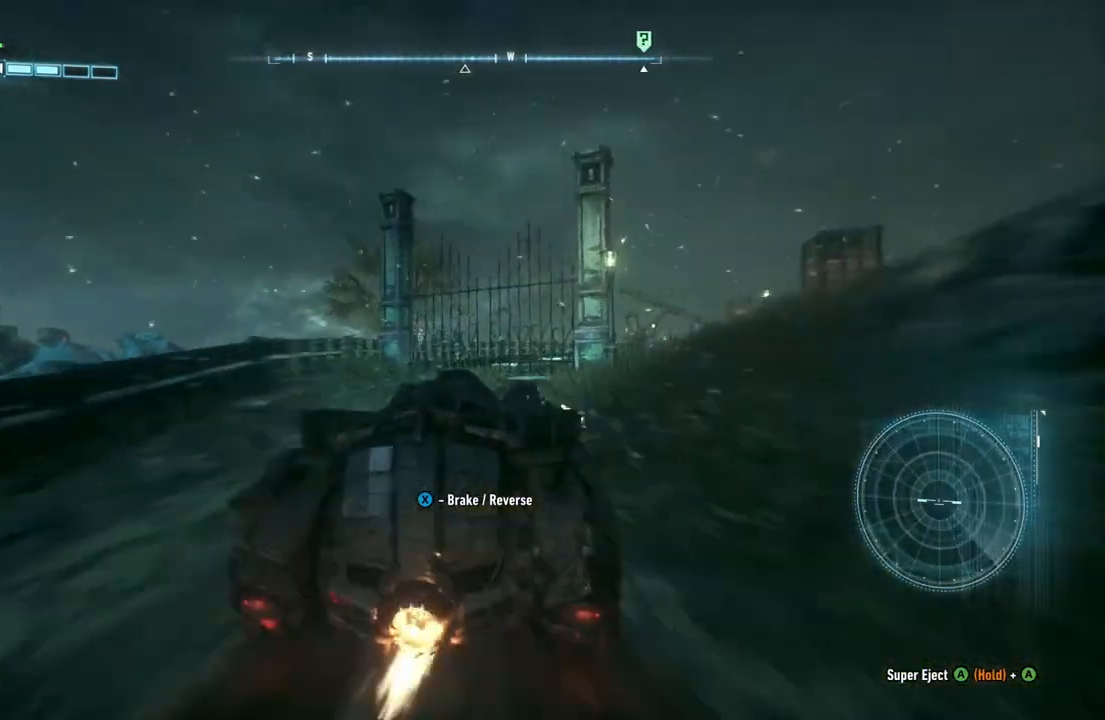
{"buttons": ["R2"], "left_stick": "up", "right_stick": "center", "events": [[433, "X", "up"], [450, "left_stick", "up"]]}
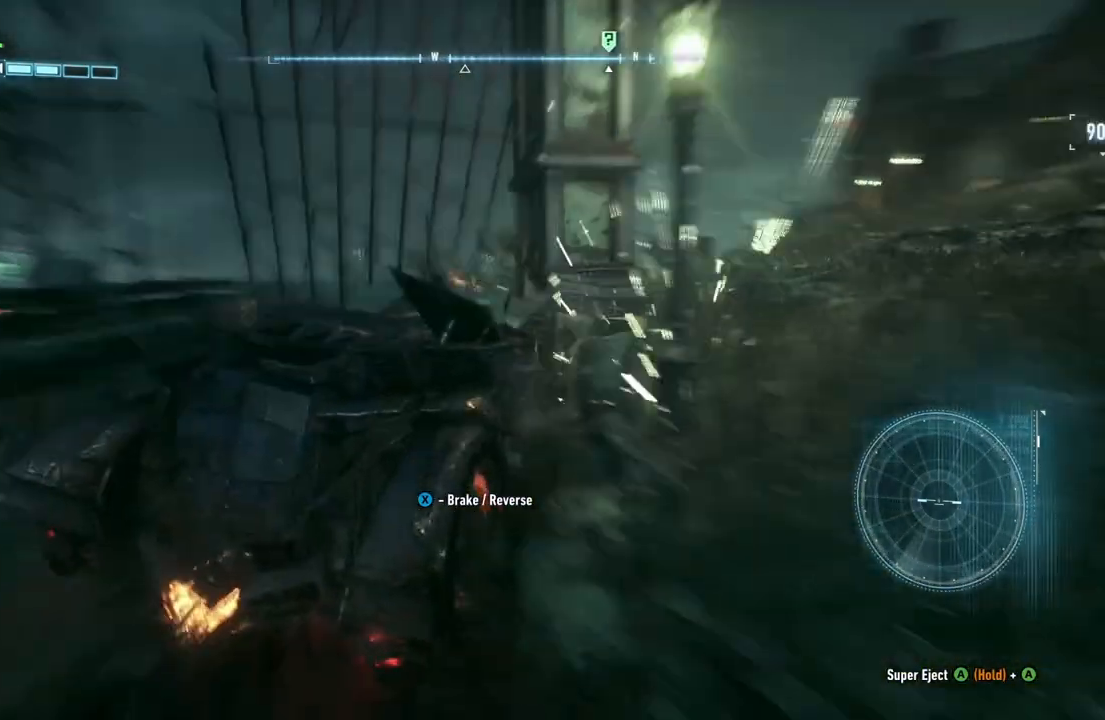
{"buttons": ["R2"], "left_stick": "up-left", "right_stick": "center", "events": [[467, "left_stick", "up-left"]]}
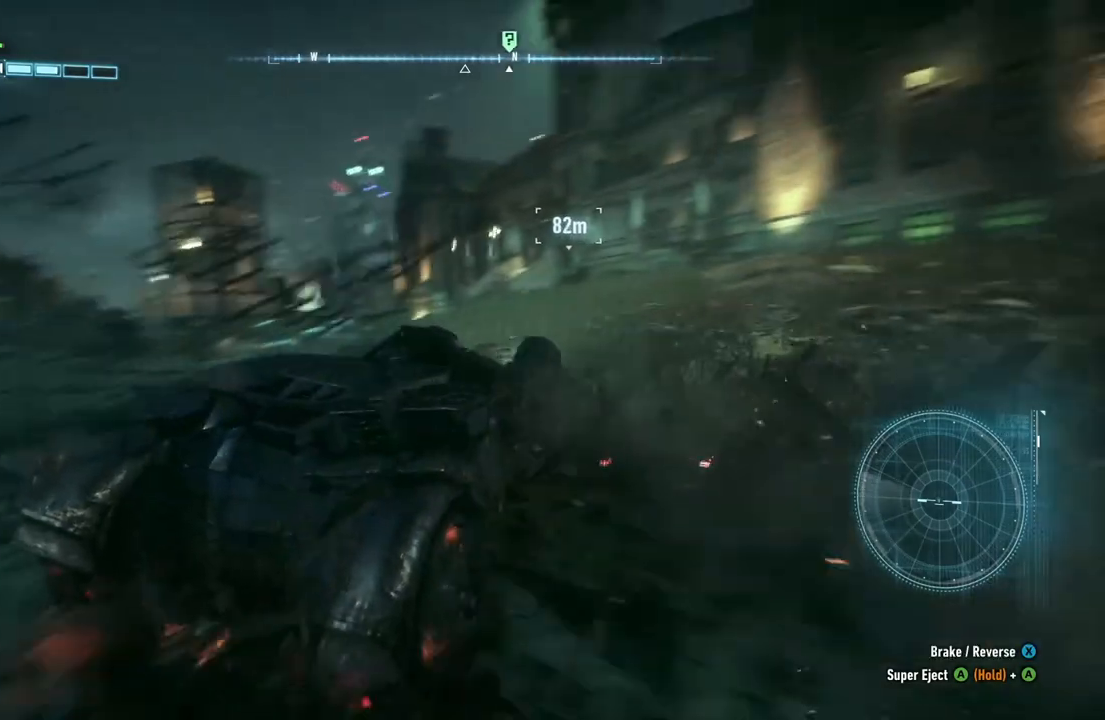
{"buttons": ["R2"], "left_stick": "up-left", "right_stick": "center", "events": []}
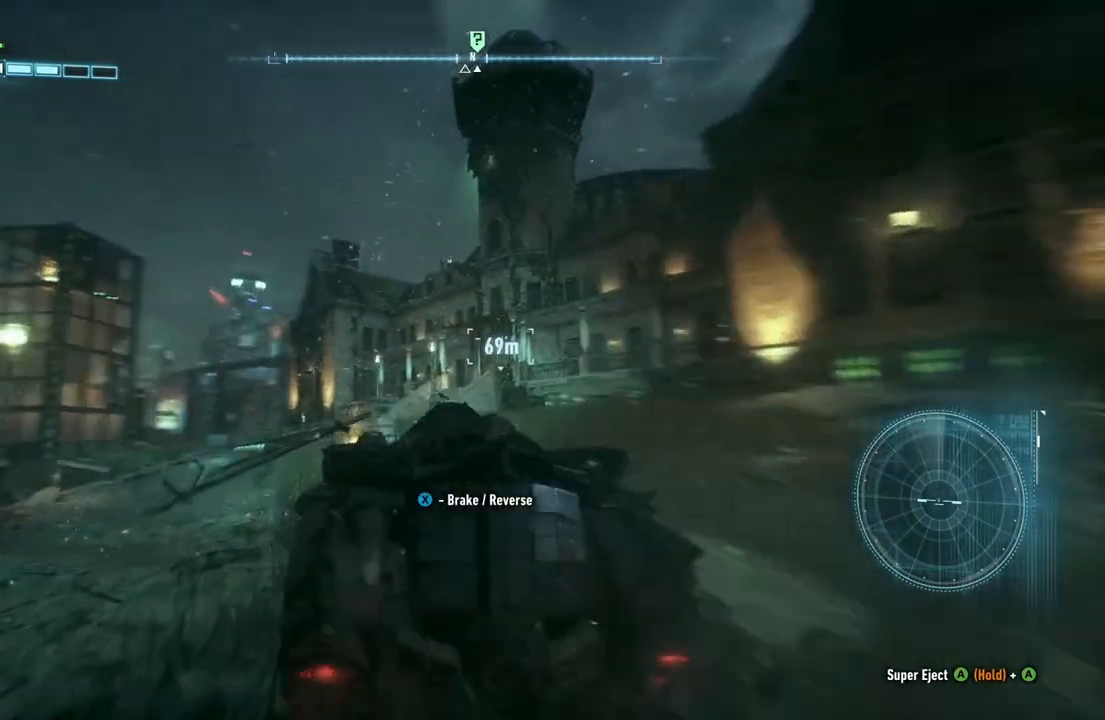
{"buttons": [], "left_stick": "right", "right_stick": "center", "events": [[33, "left_stick", "up-right"], [133, "R2", "up"], [200, "left_stick", "right"]]}
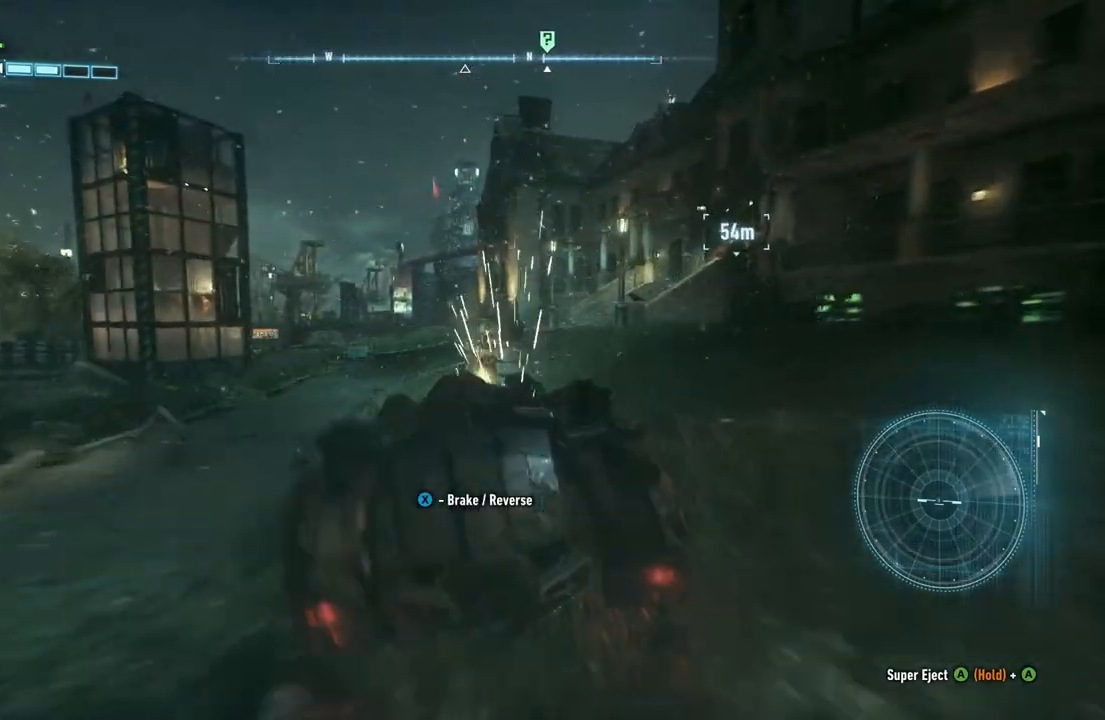
{"buttons": [], "left_stick": "up", "right_stick": "center", "events": [[200, "left_stick", "up-right"], [300, "A", "down"], [433, "A", "up"], [500, "left_stick", "up"]]}
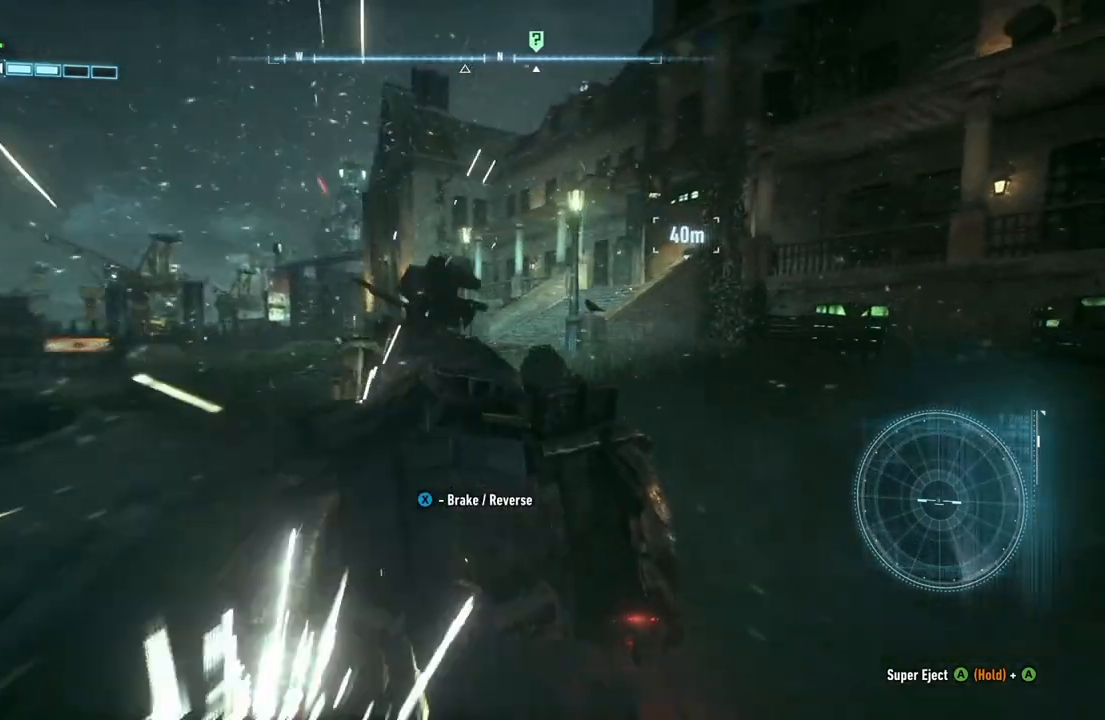
{"buttons": ["A"], "left_stick": "up-right", "right_stick": "center"}
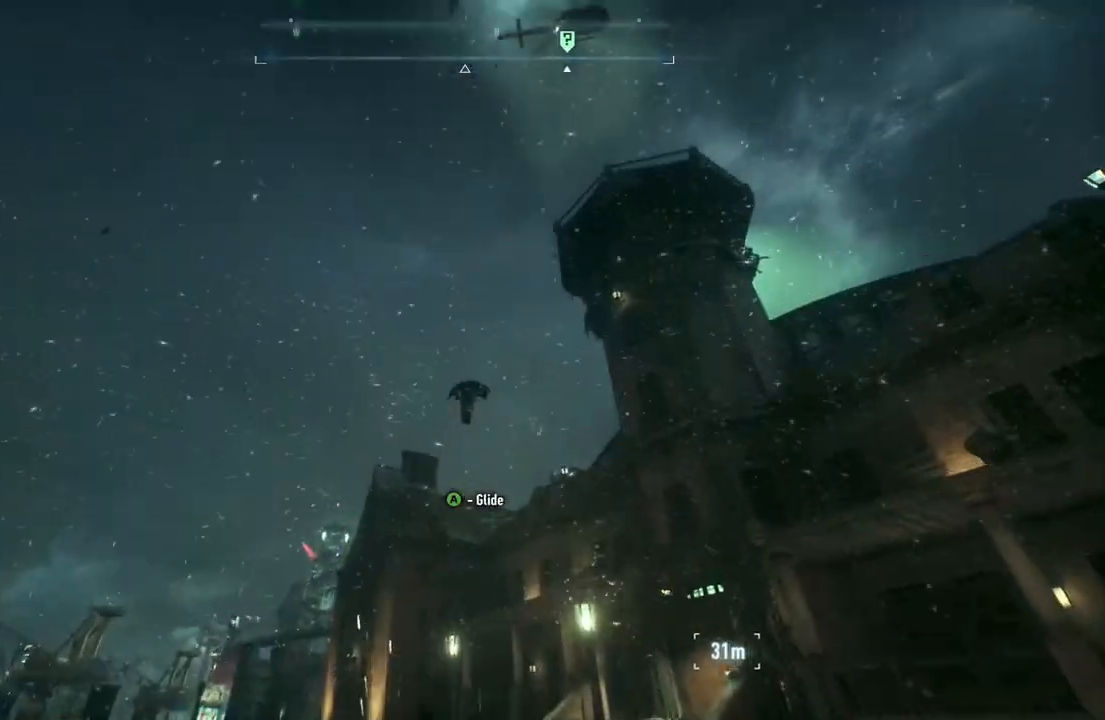
{"buttons": [], "left_stick": "down", "right_stick": "center", "events": [[150, "left_stick", "down-right"], [300, "left_stick", "down"], [467, "A", "up"]]}
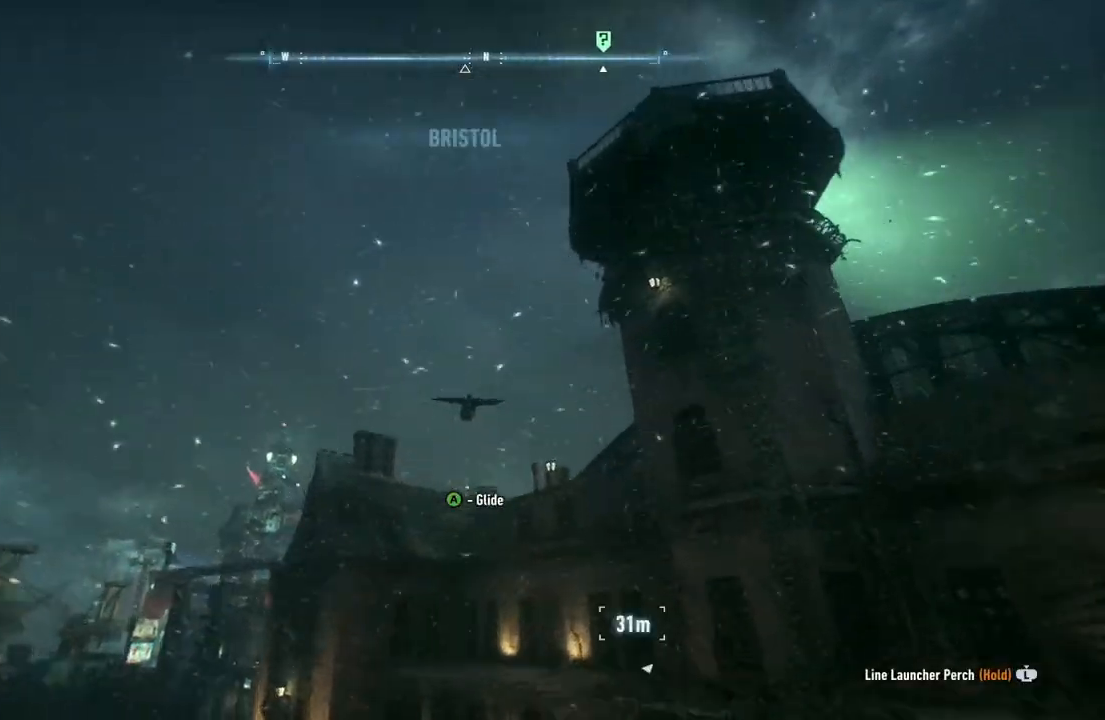
{"buttons": [], "left_stick": "down", "right_stick": "down-right", "events": [[50, "left_stick", "down-right"], [300, "left_stick", "down"], [317, "right_stick", "down-right"]]}
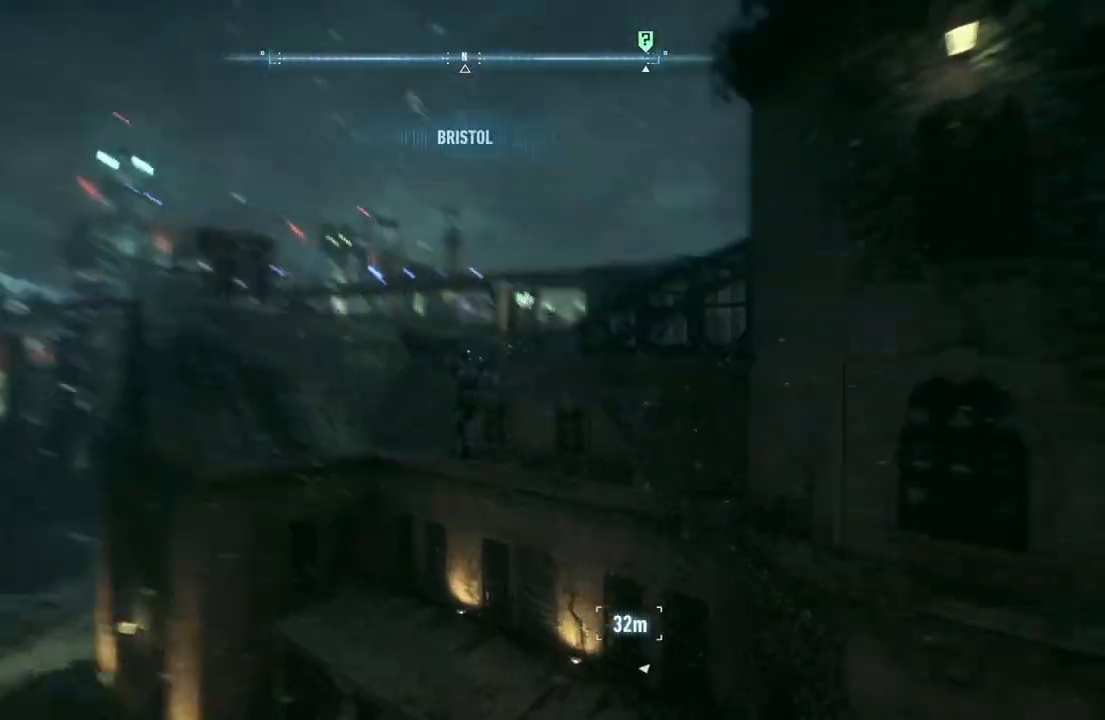
{"buttons": [], "left_stick": "right", "right_stick": "right", "events": [[350, "left_stick", "down-right"], [417, "right_stick", "right"], [450, "left_stick", "right"]]}